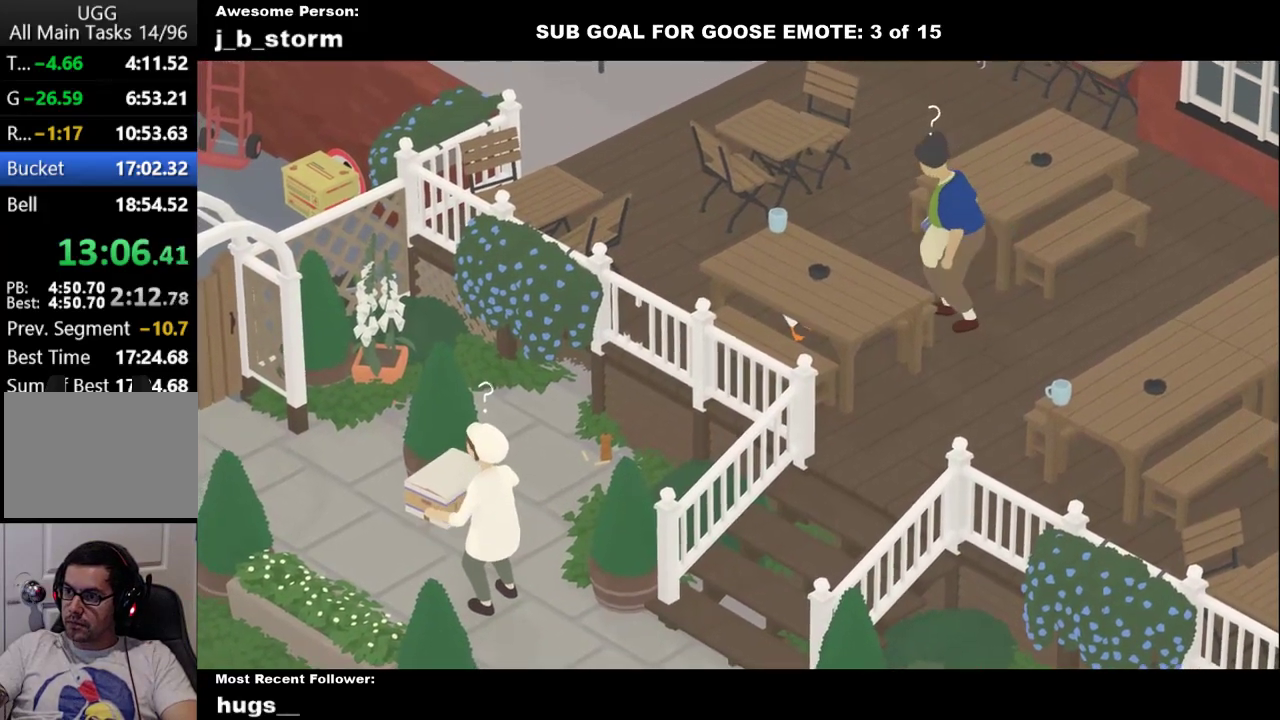
Gameplay with a controller (Xbox layout); each line is a JSON object with the inputs held at the frame after it. "events" lists button and stick changes between this image and that frame as [ms after this image, input, new state], when the widget could be followed in between. Not read: L2 R2 R3 right_stick.
{"buttons": ["A"], "left_stick": "down-right", "events": [[17, "left_stick", "down-right"], [50, "A", "down"], [233, "A", "up"], [383, "A", "down"]]}
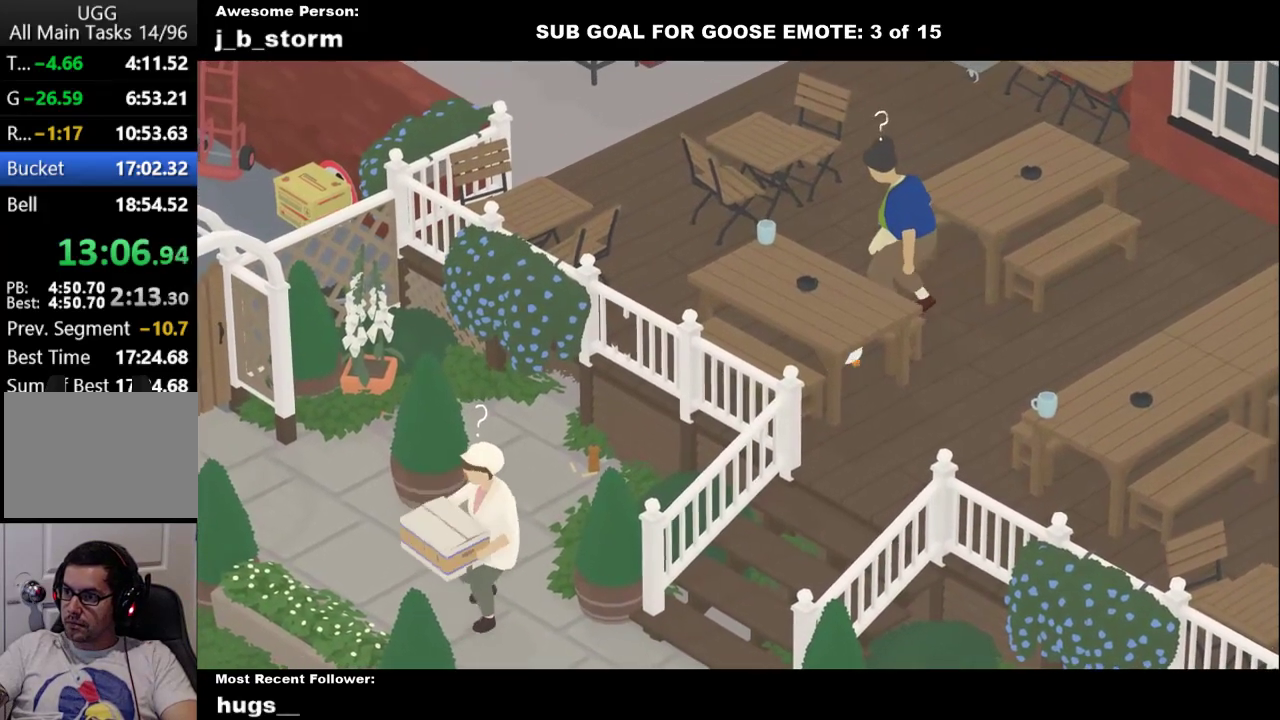
{"buttons": ["A"], "left_stick": "down-right", "events": [[300, "A", "up"], [367, "A", "down"]]}
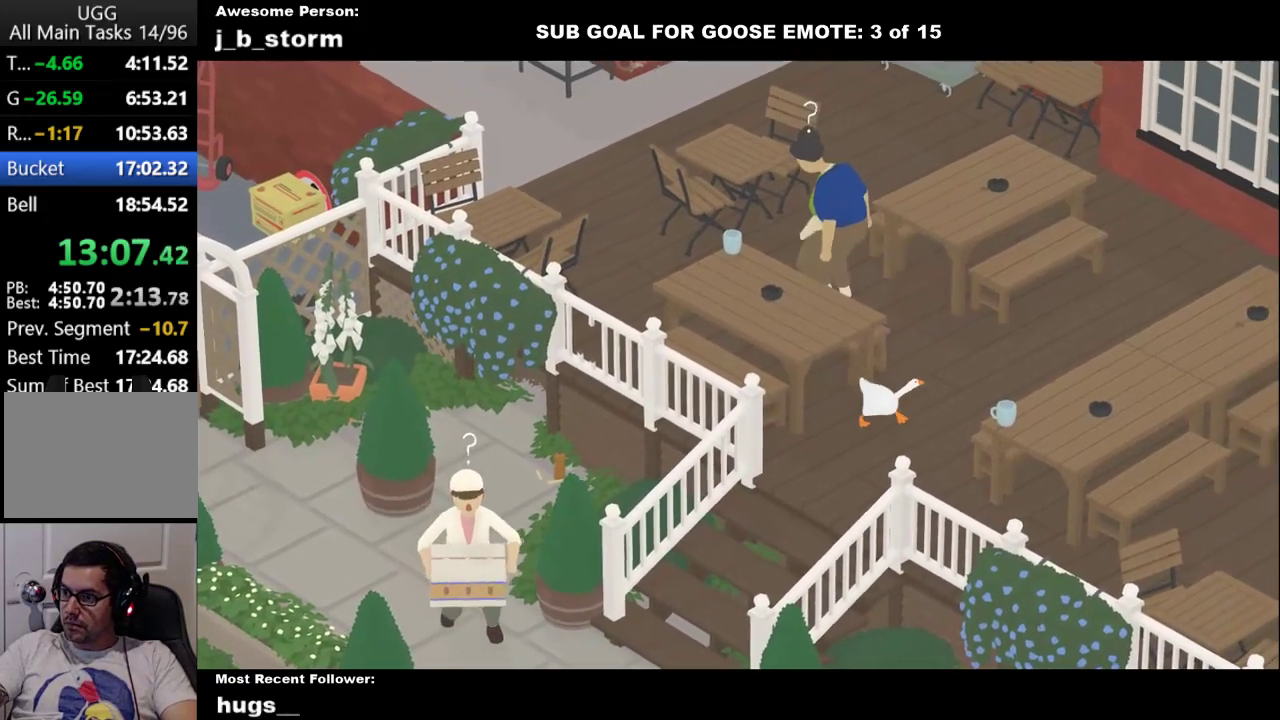
{"buttons": ["B"], "left_stick": "down-right", "events": [[283, "A", "up"], [433, "B", "down"]]}
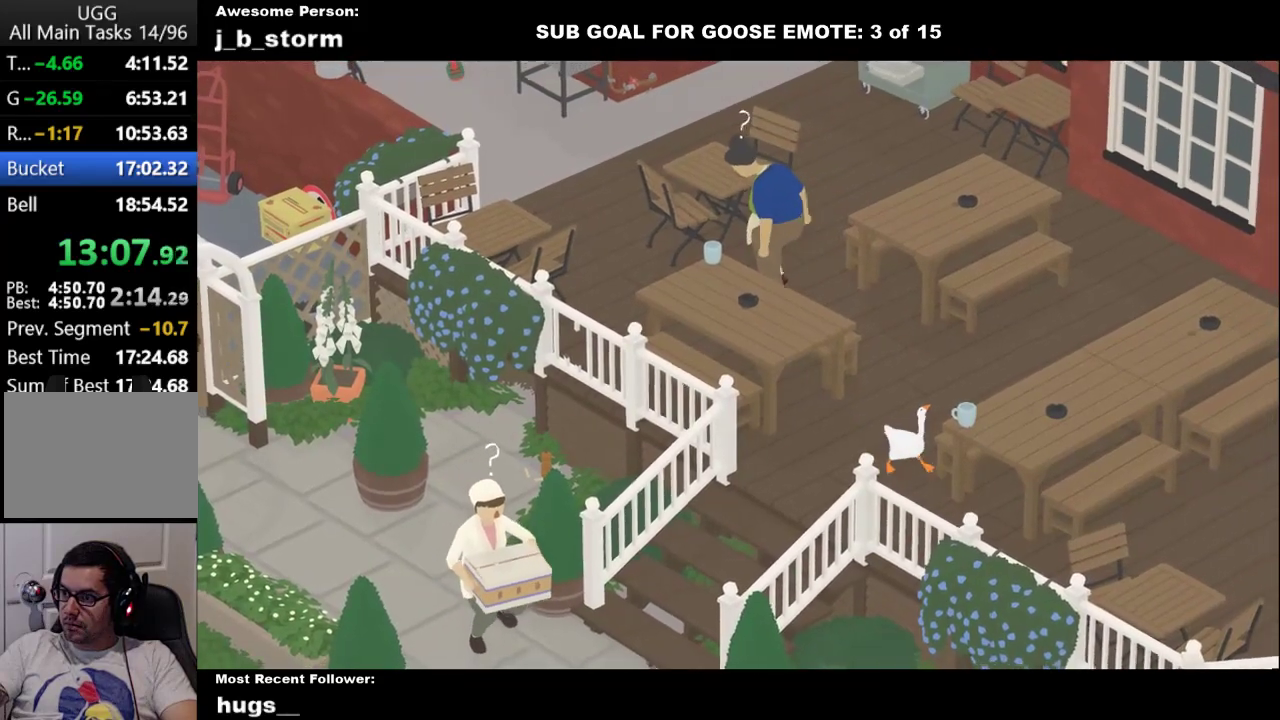
{"buttons": [], "left_stick": "left", "events": [[67, "B", "up"], [83, "left_stick", "down"], [250, "B", "down"], [250, "left_stick", "down-right"], [367, "B", "up"], [400, "left_stick", "down"], [483, "left_stick", "left"]]}
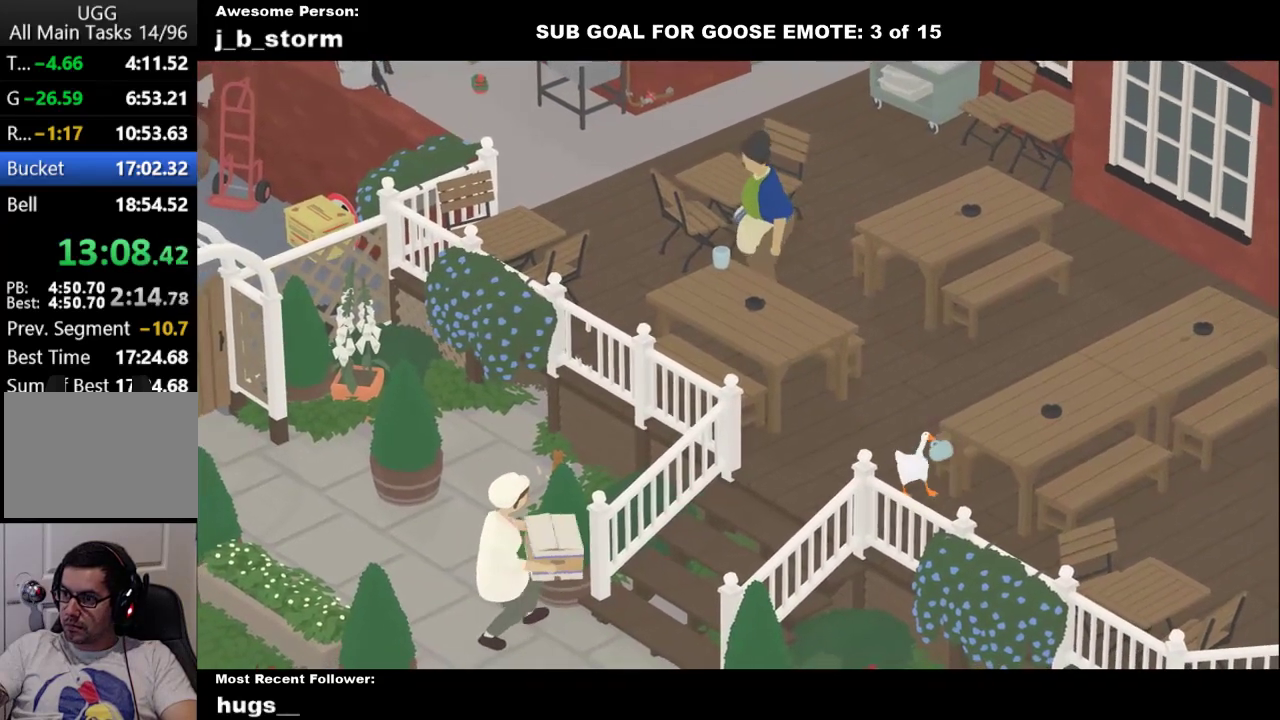
{"buttons": ["A"], "left_stick": "down-left", "events": [[100, "A", "down"], [317, "A", "up"], [400, "left_stick", "down-left"], [417, "A", "down"]]}
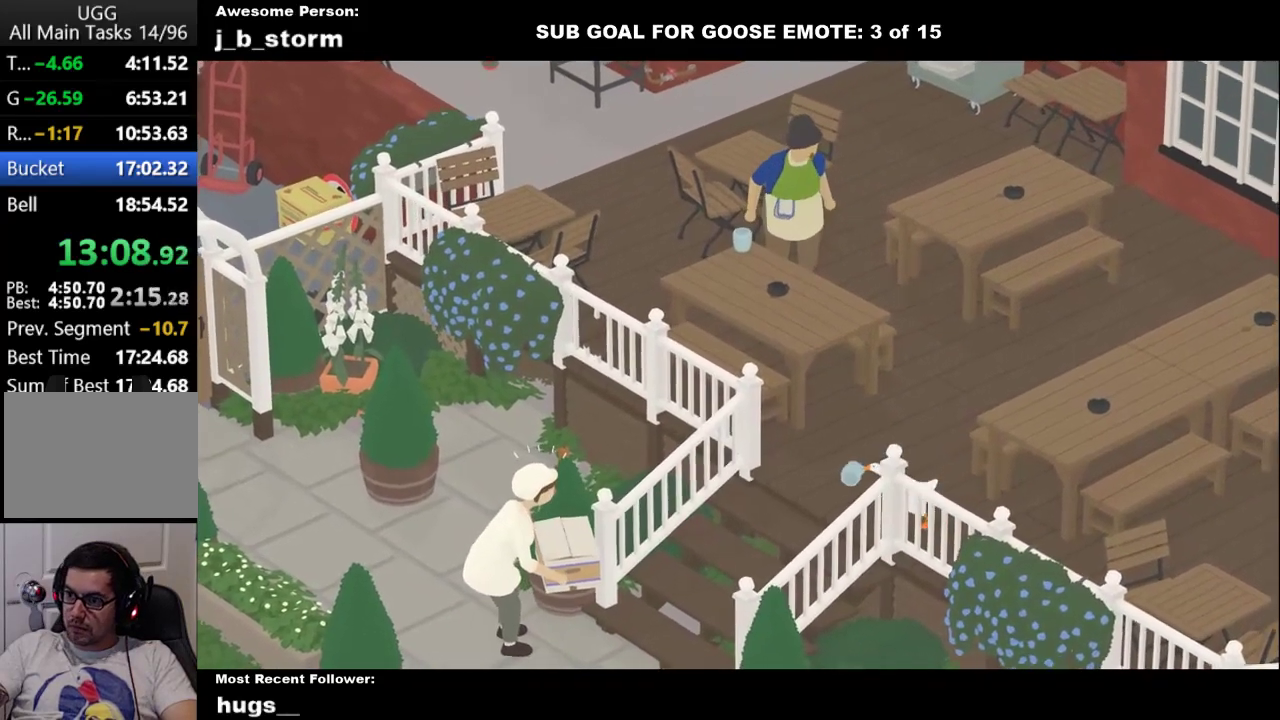
{"buttons": ["A"], "left_stick": "down-left", "events": [[117, "A", "up"], [200, "A", "down"]]}
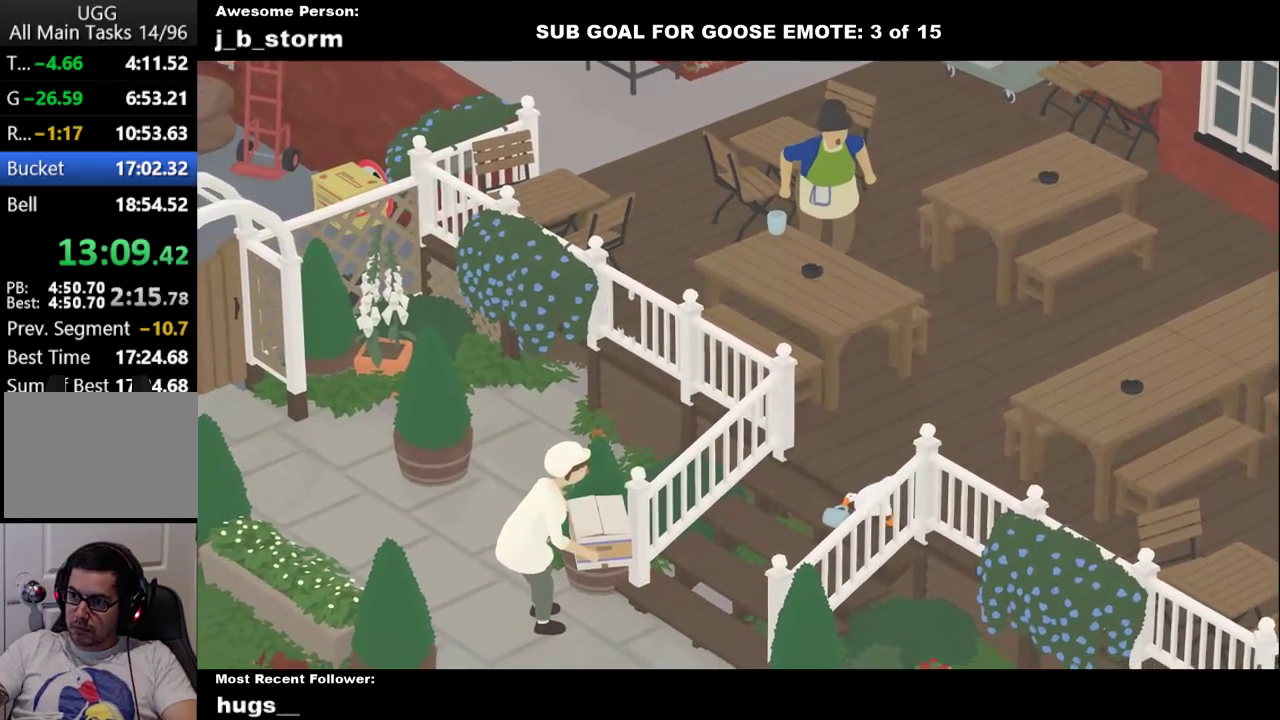
{"buttons": ["A"], "left_stick": "down-left", "events": []}
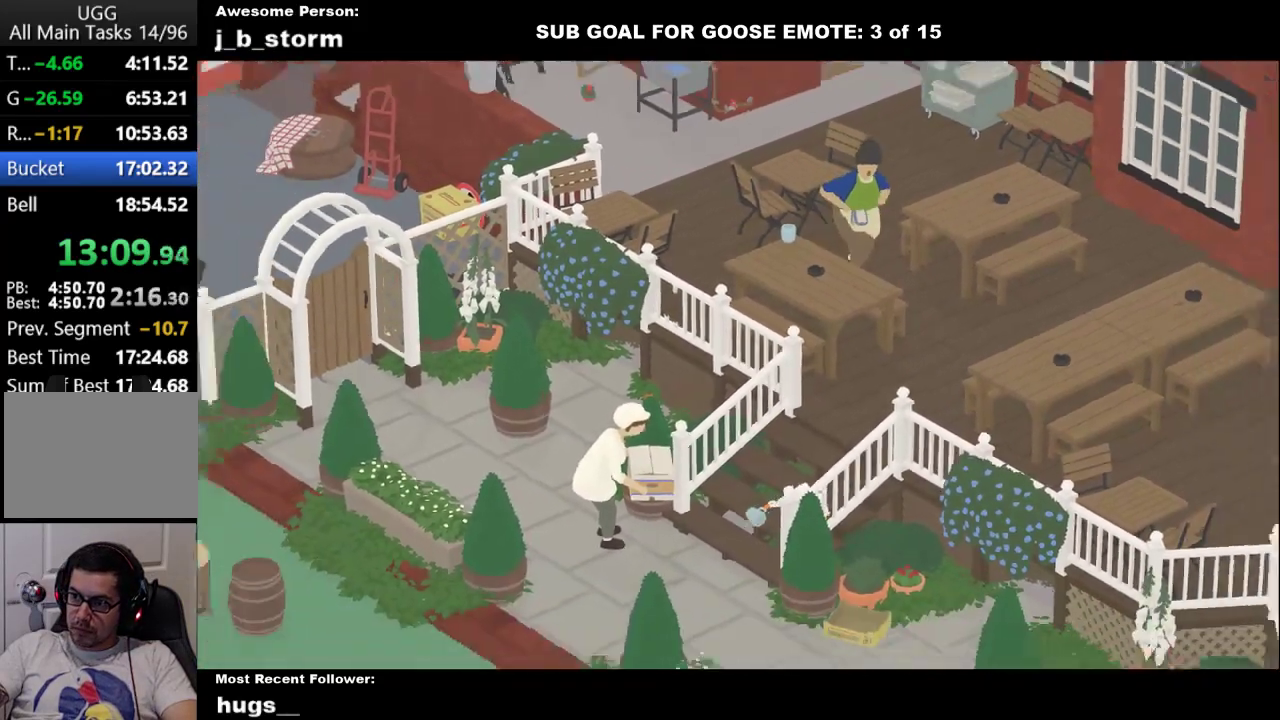
{"buttons": ["A"], "left_stick": "down", "events": [[267, "left_stick", "down"], [300, "A", "up"], [450, "A", "down"]]}
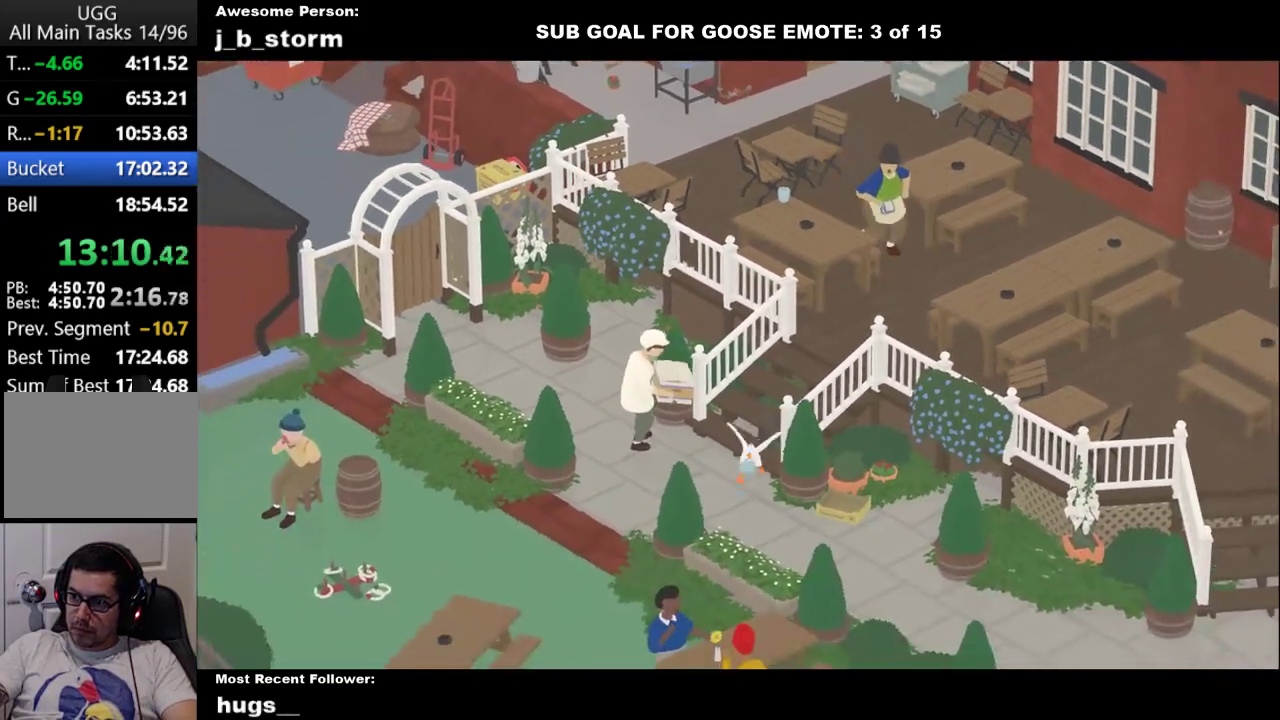
{"buttons": [], "left_stick": "down-right", "events": [[250, "left_stick", "down-right"], [367, "A", "up"]]}
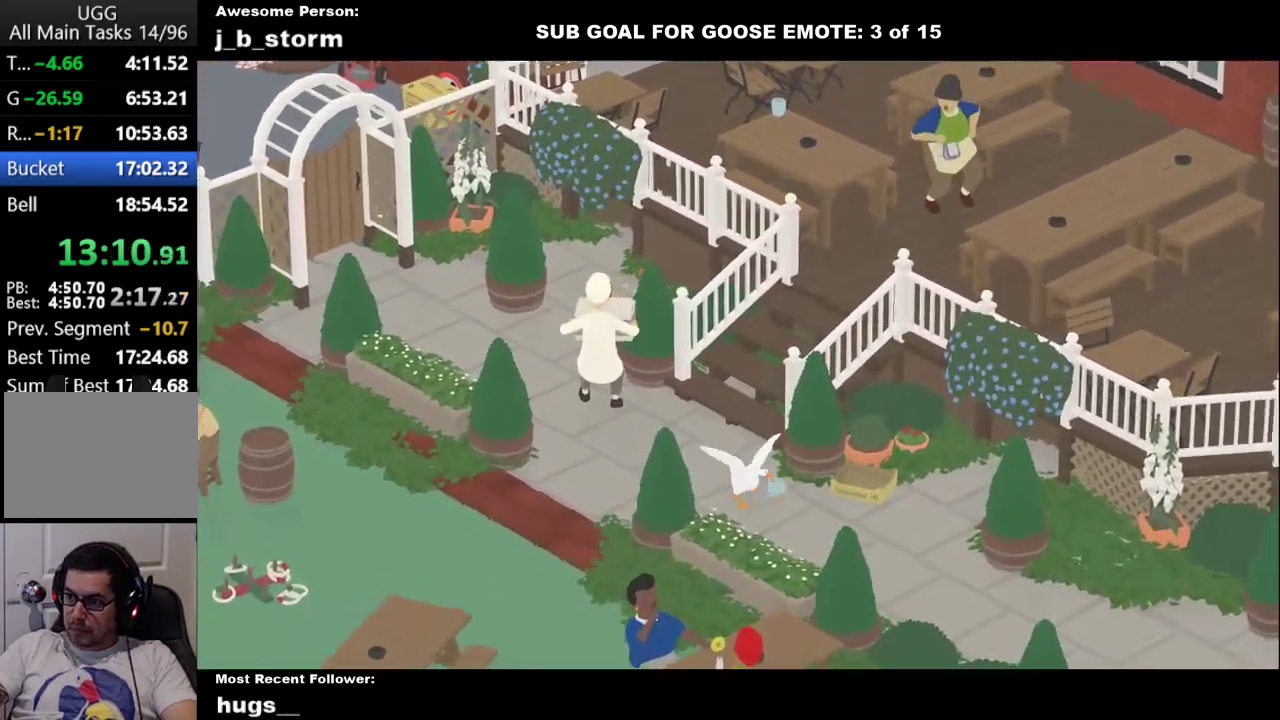
{"buttons": ["A"], "left_stick": "right", "events": [[33, "A", "down"], [217, "left_stick", "right"]]}
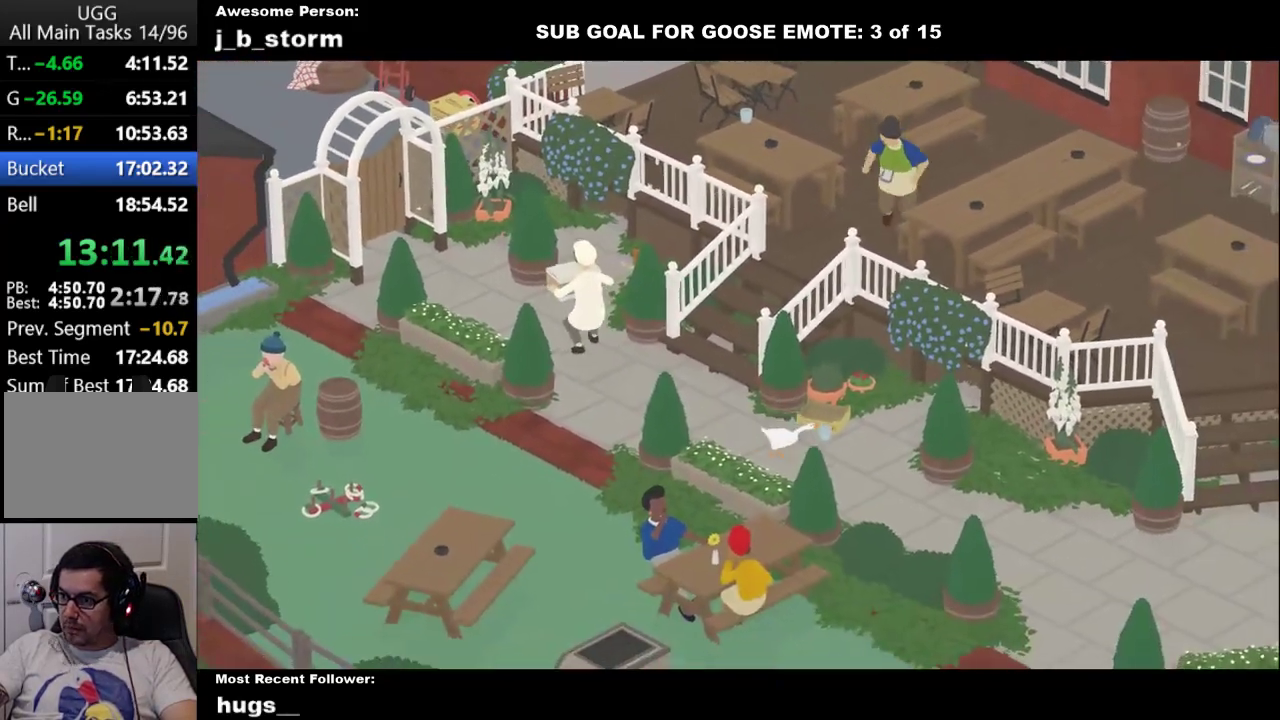
{"buttons": [], "left_stick": "up-right", "events": [[100, "A", "up"], [133, "left_stick", "up-right"], [200, "A", "down"], [450, "A", "up"]]}
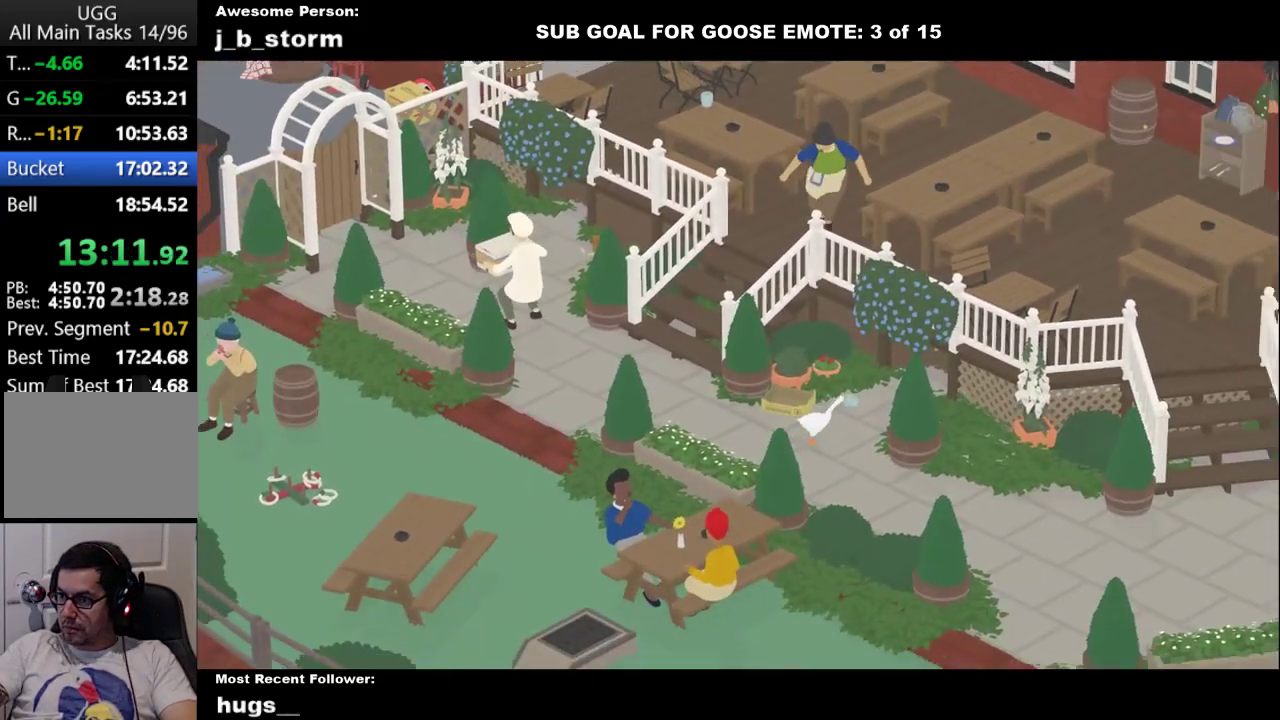
{"buttons": [], "left_stick": "up-right", "events": [[83, "A", "down"], [433, "A", "up"]]}
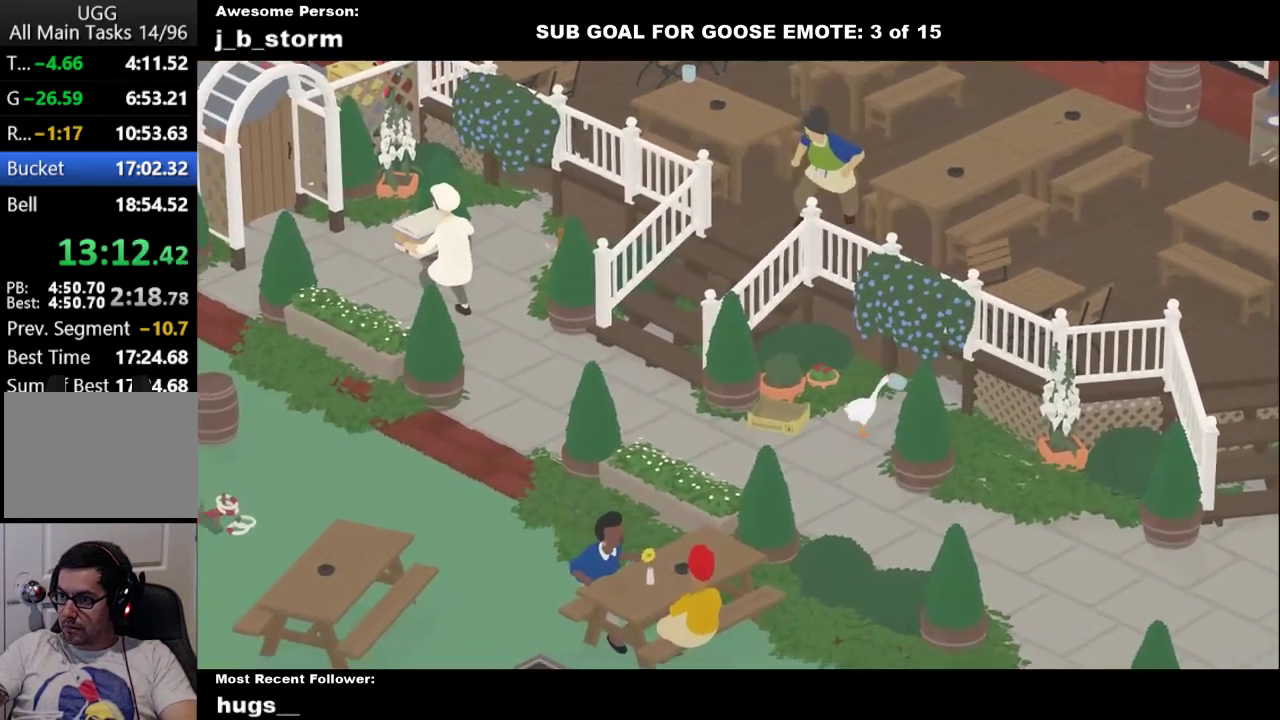
{"buttons": ["A"], "left_stick": "right", "events": [[17, "A", "down"], [417, "left_stick", "right"]]}
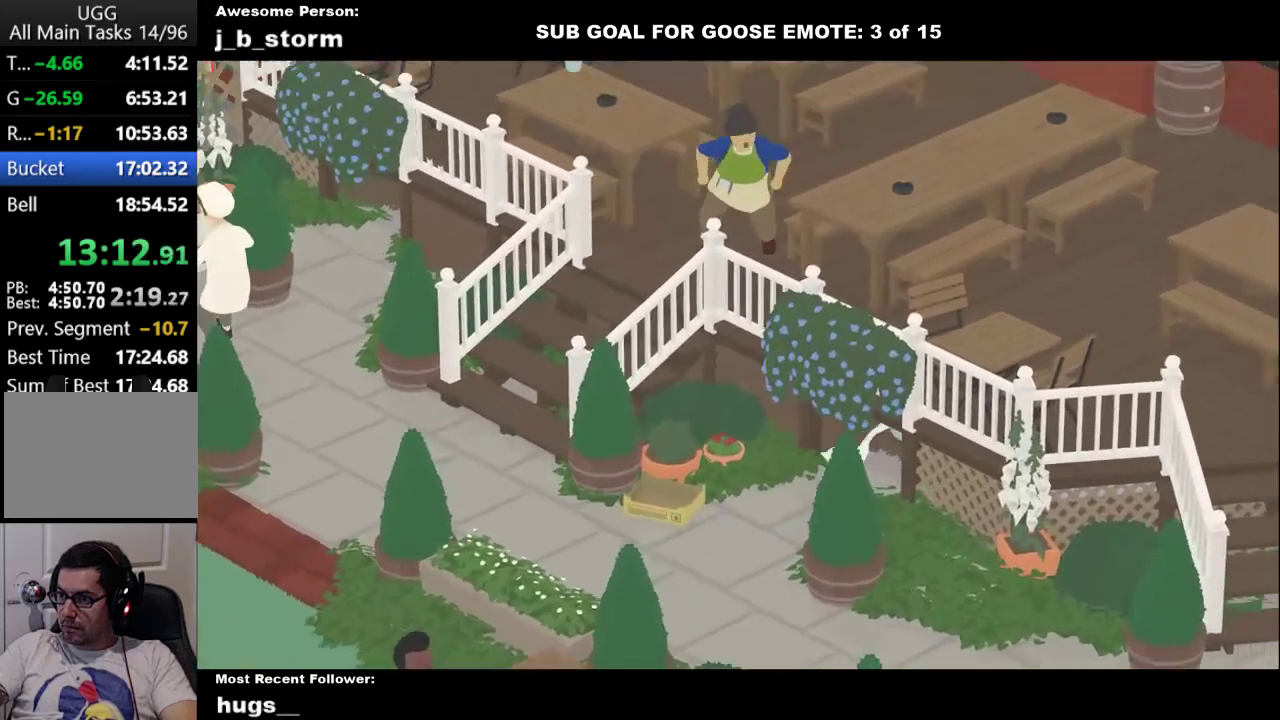
{"buttons": ["A"], "left_stick": "down-right", "events": [[33, "A", "up"], [33, "left_stick", "down-right"], [283, "A", "down"]]}
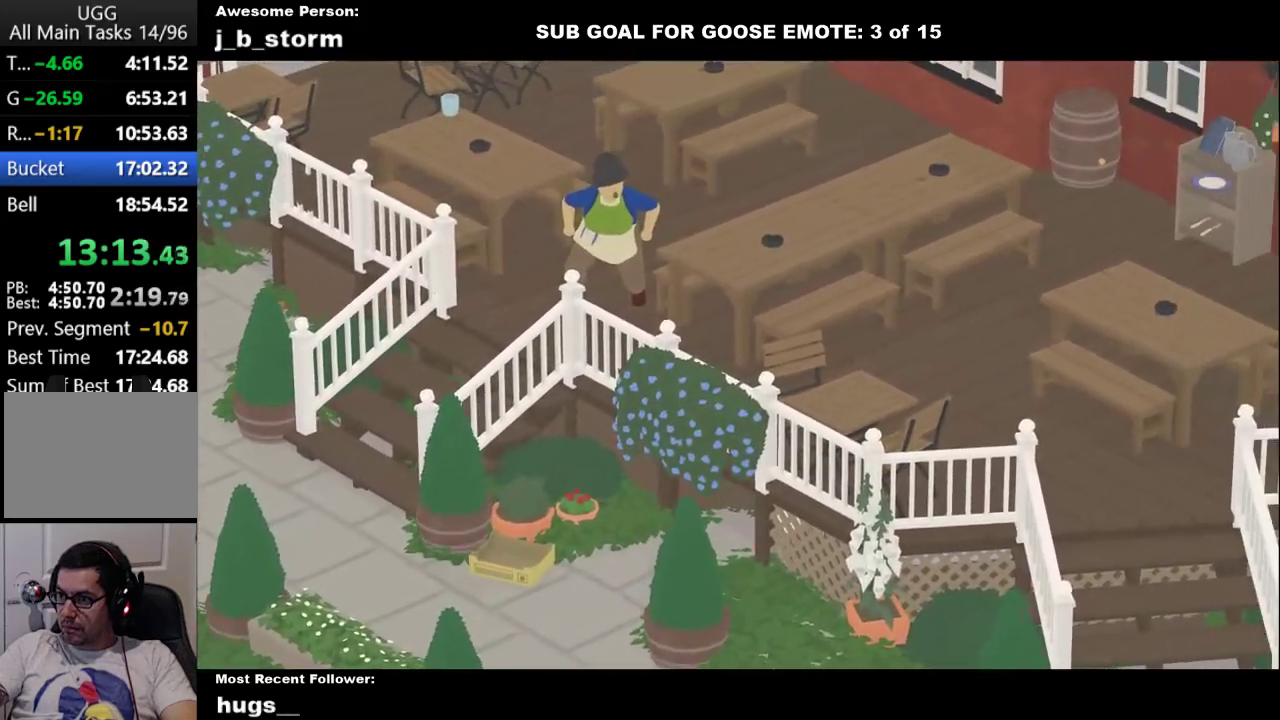
{"buttons": ["A"], "left_stick": "right", "events": [[133, "A", "up"], [217, "A", "down"], [400, "left_stick", "right"]]}
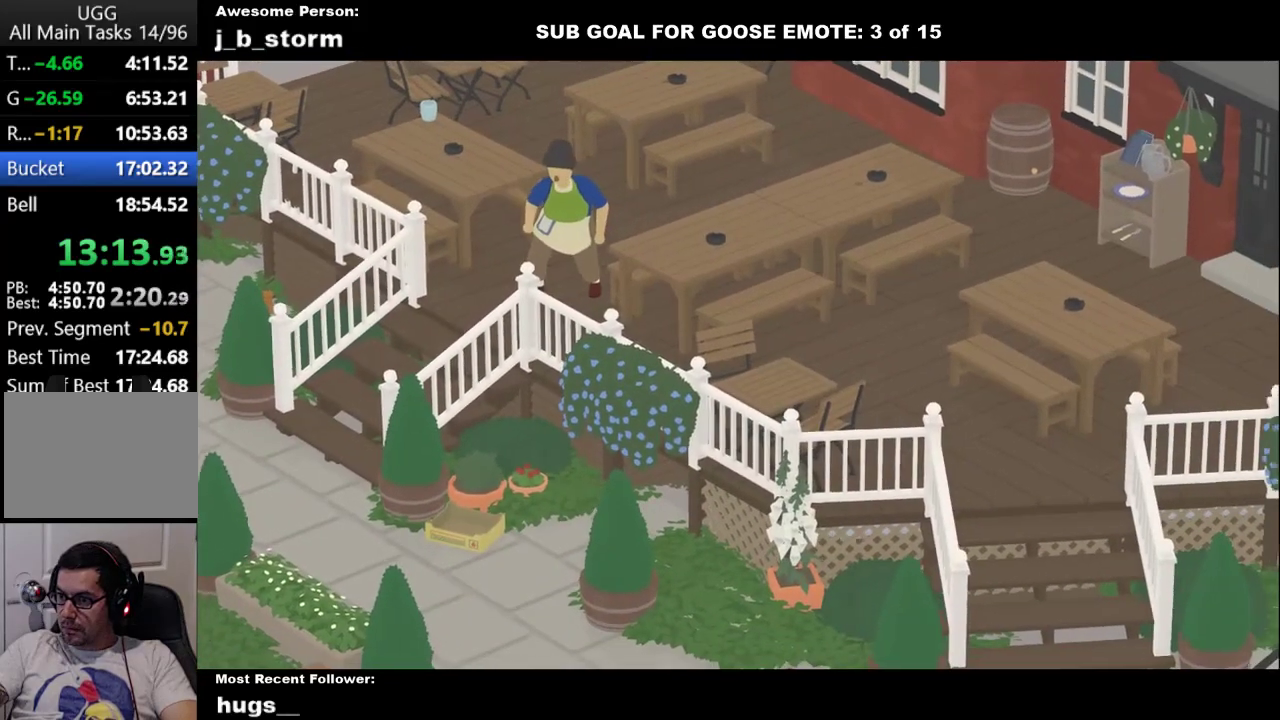
{"buttons": ["A"], "left_stick": "right", "events": [[83, "A", "up"], [200, "A", "down"], [433, "A", "up"], [483, "A", "down"]]}
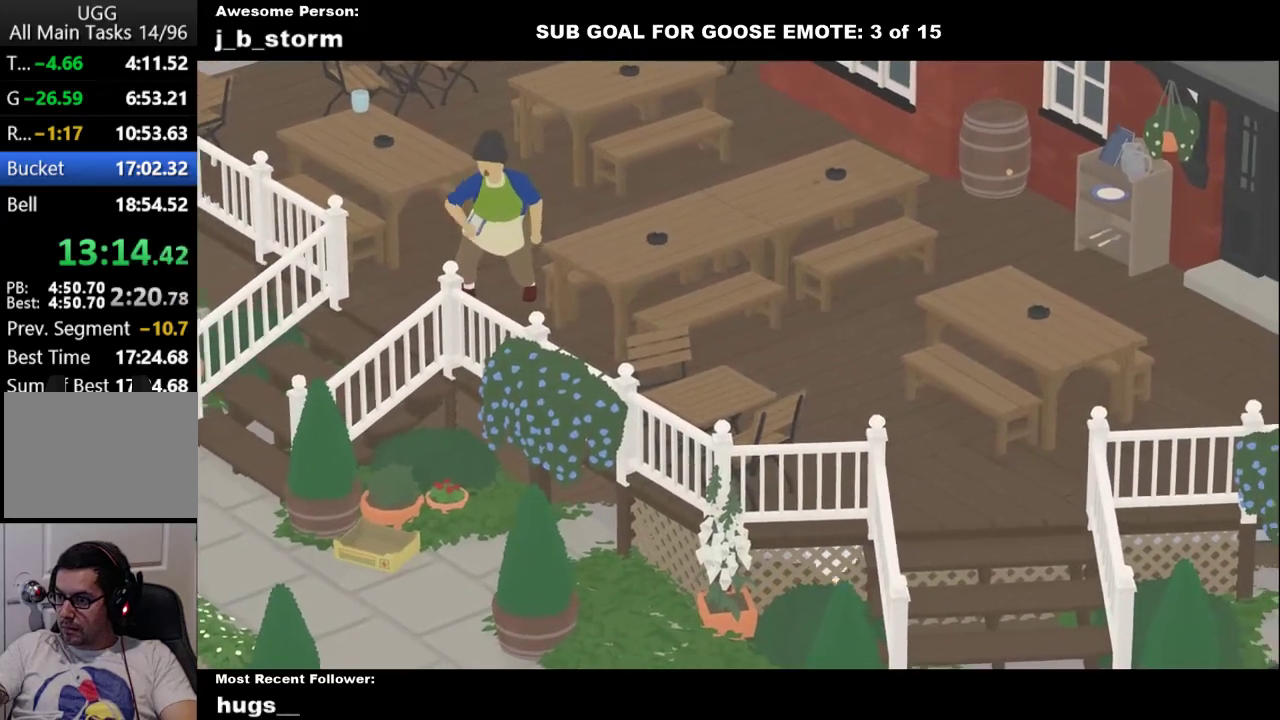
{"buttons": ["A"], "left_stick": "right", "events": []}
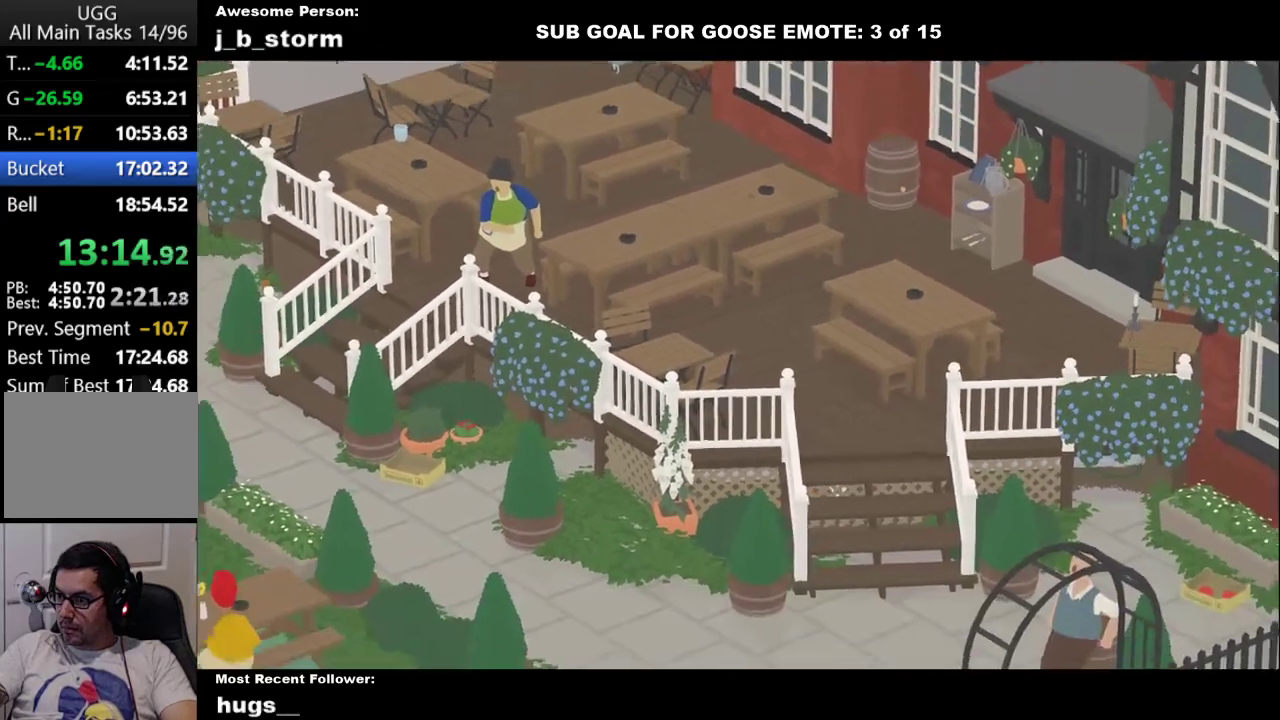
{"buttons": ["A"], "left_stick": "right", "events": [[167, "X", "down"], [317, "X", "up"]]}
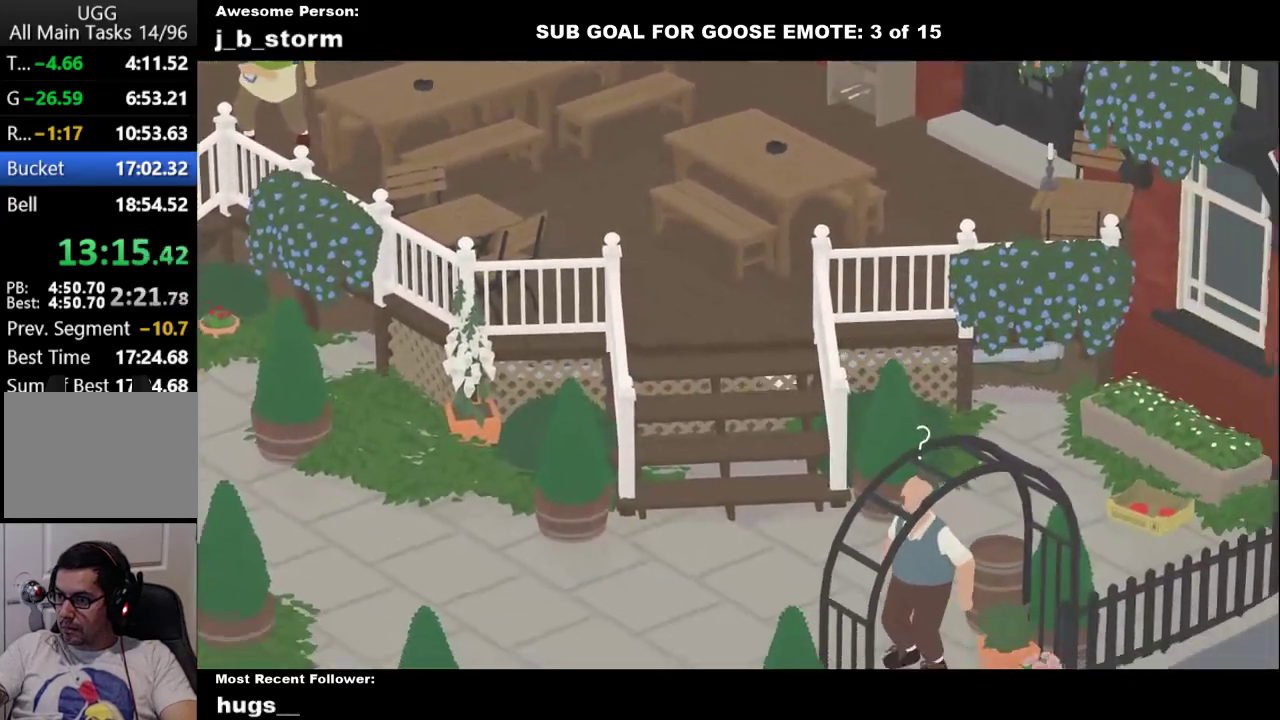
{"buttons": [], "left_stick": "left", "events": [[250, "A", "up"], [283, "left_stick", "center"], [500, "left_stick", "left"]]}
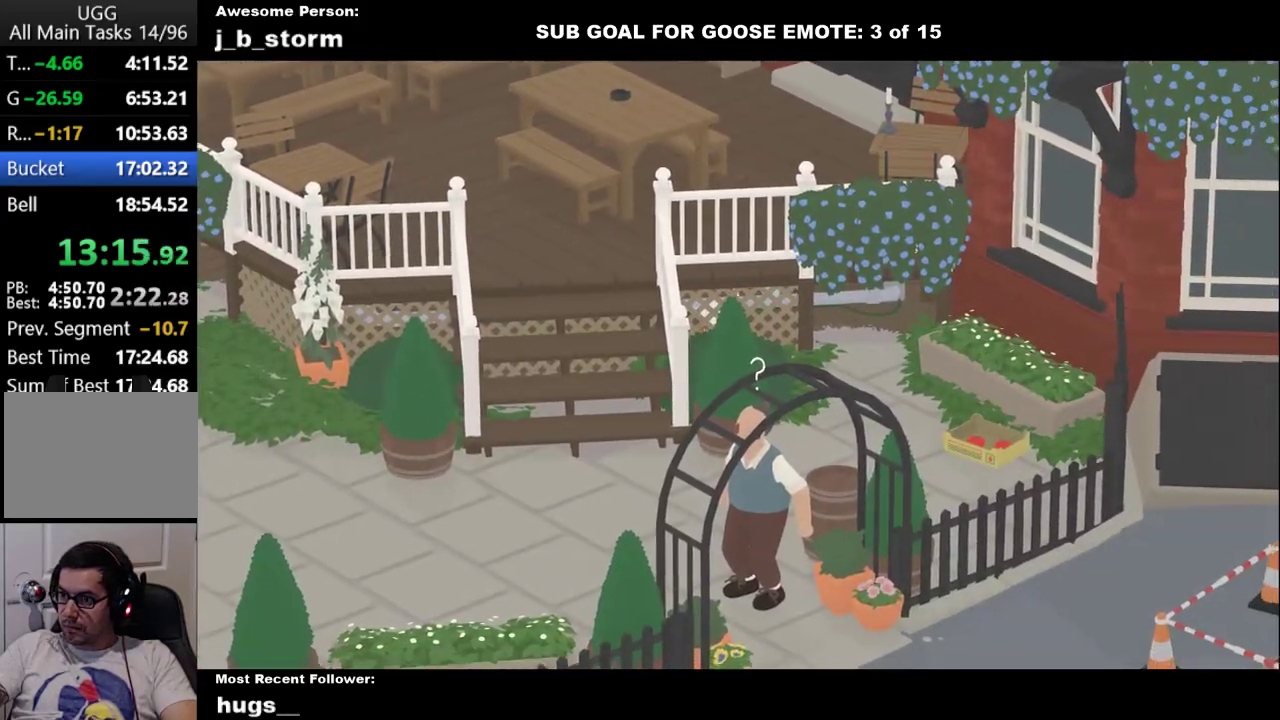
{"buttons": [], "left_stick": "center", "events": [[250, "left_stick", "center"]]}
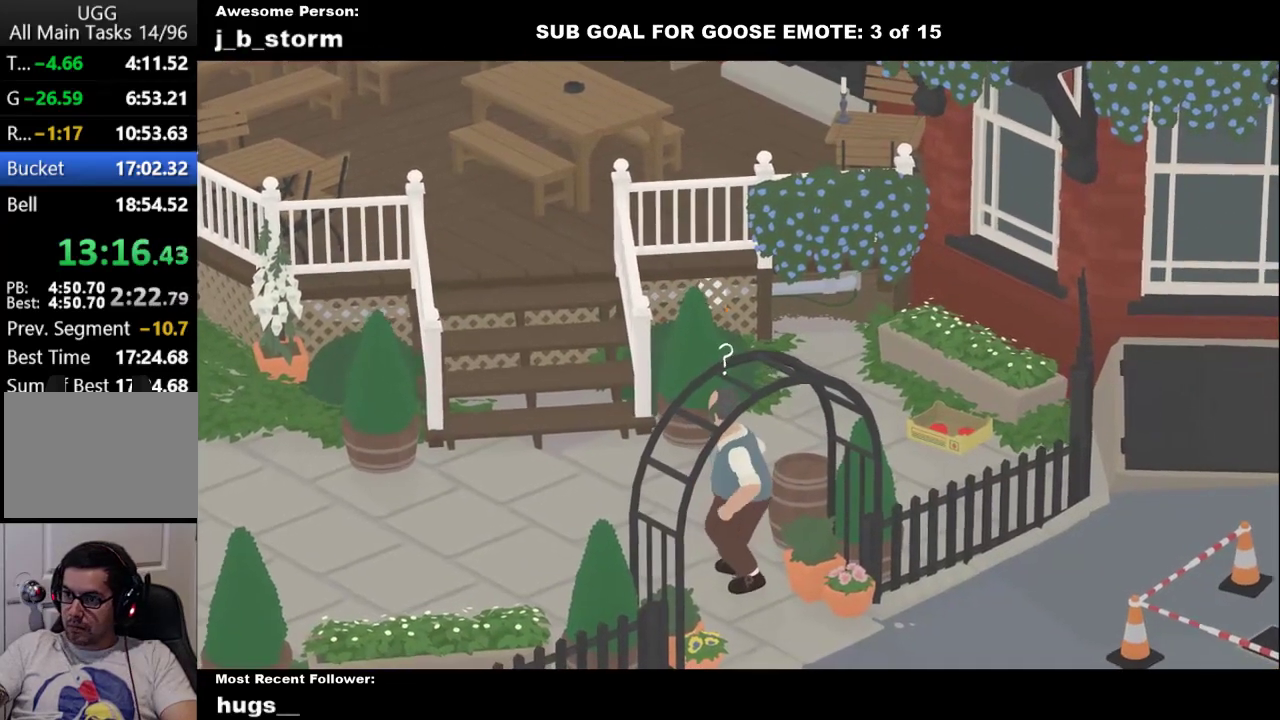
{"buttons": [], "left_stick": "center", "events": []}
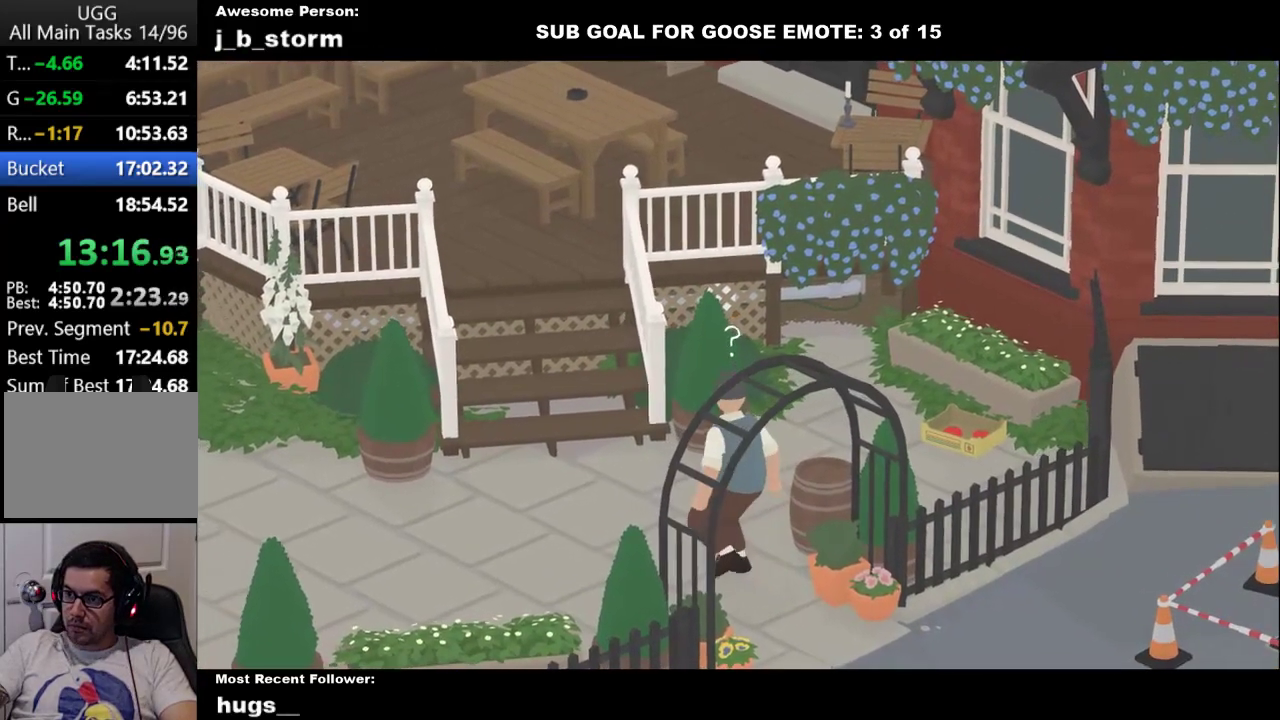
{"buttons": [], "left_stick": "center", "events": []}
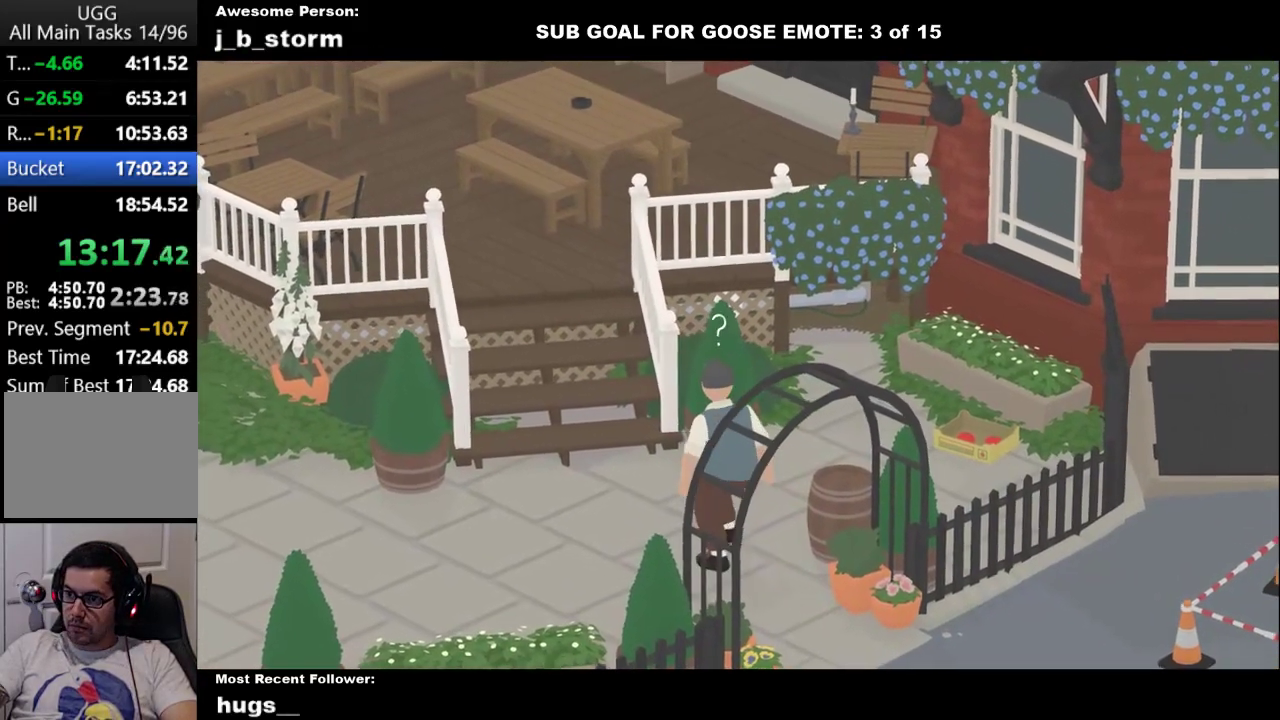
{"buttons": [], "left_stick": "center", "events": []}
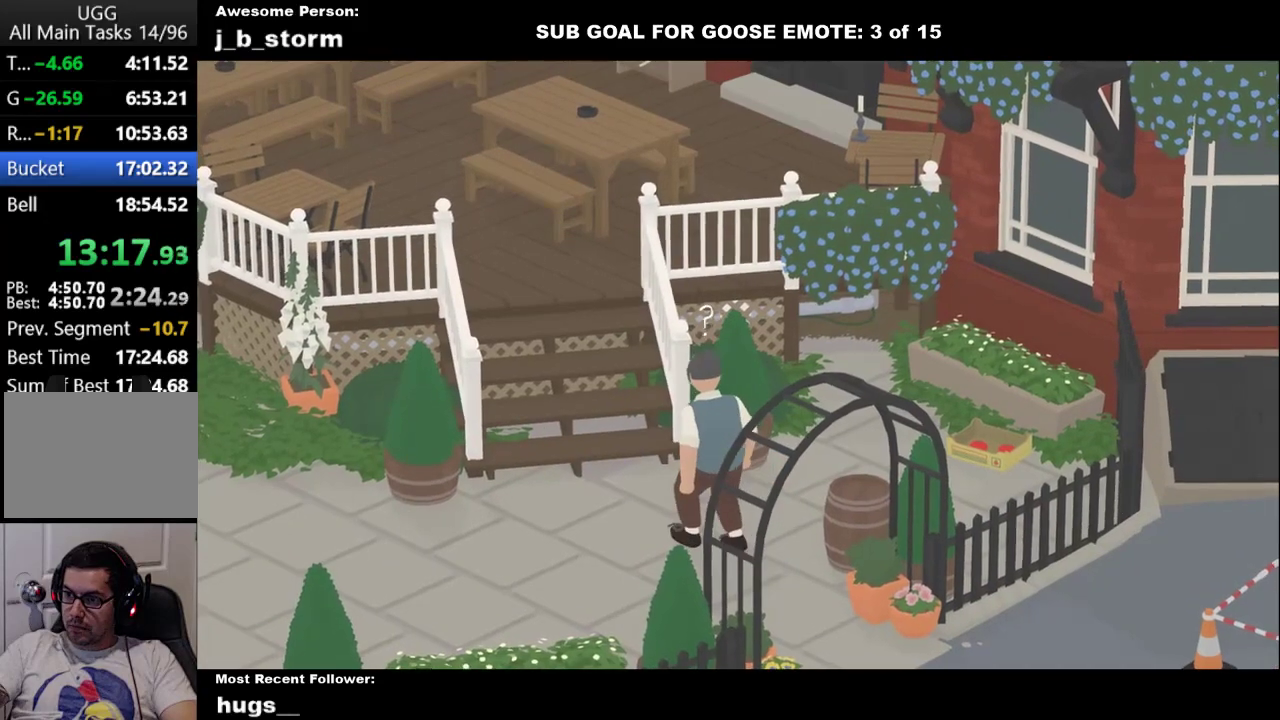
{"buttons": [], "left_stick": "right", "events": [[117, "left_stick", "right"]]}
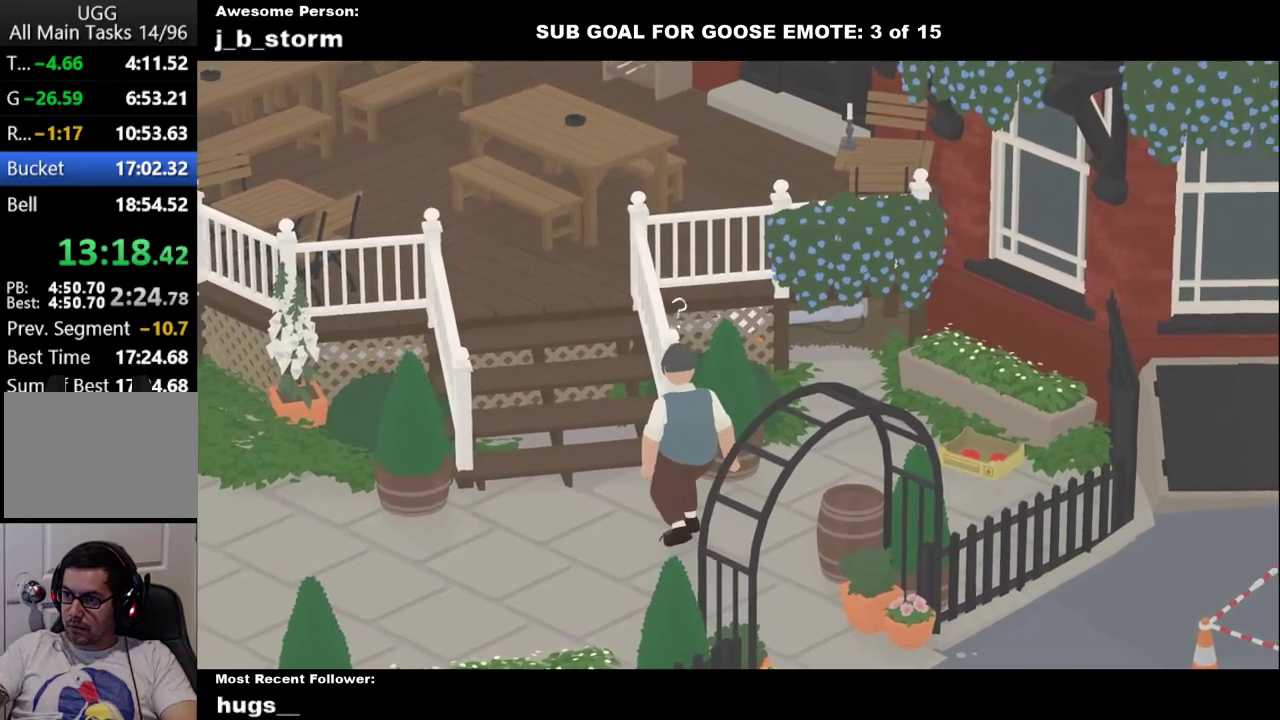
{"buttons": ["A"], "left_stick": "down", "events": [[267, "left_stick", "down-right"], [383, "left_stick", "down"], [450, "A", "down"]]}
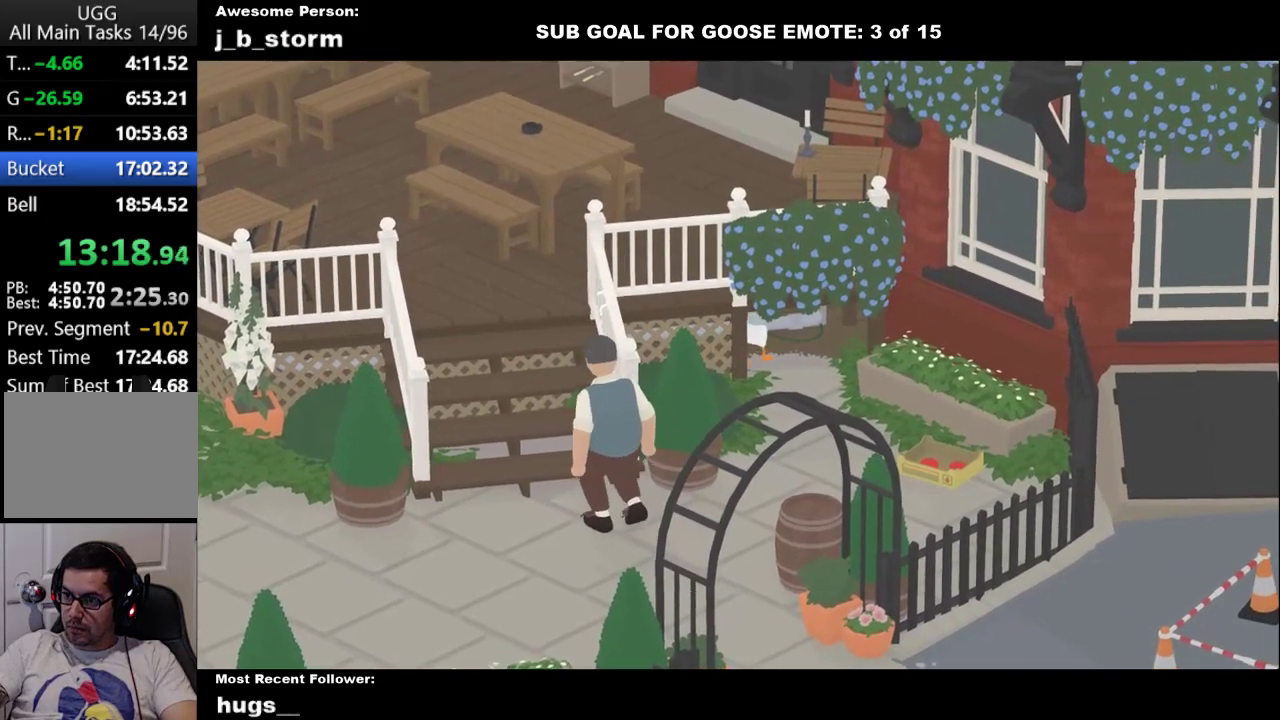
{"buttons": [], "left_stick": "down", "events": [[450, "A", "up"]]}
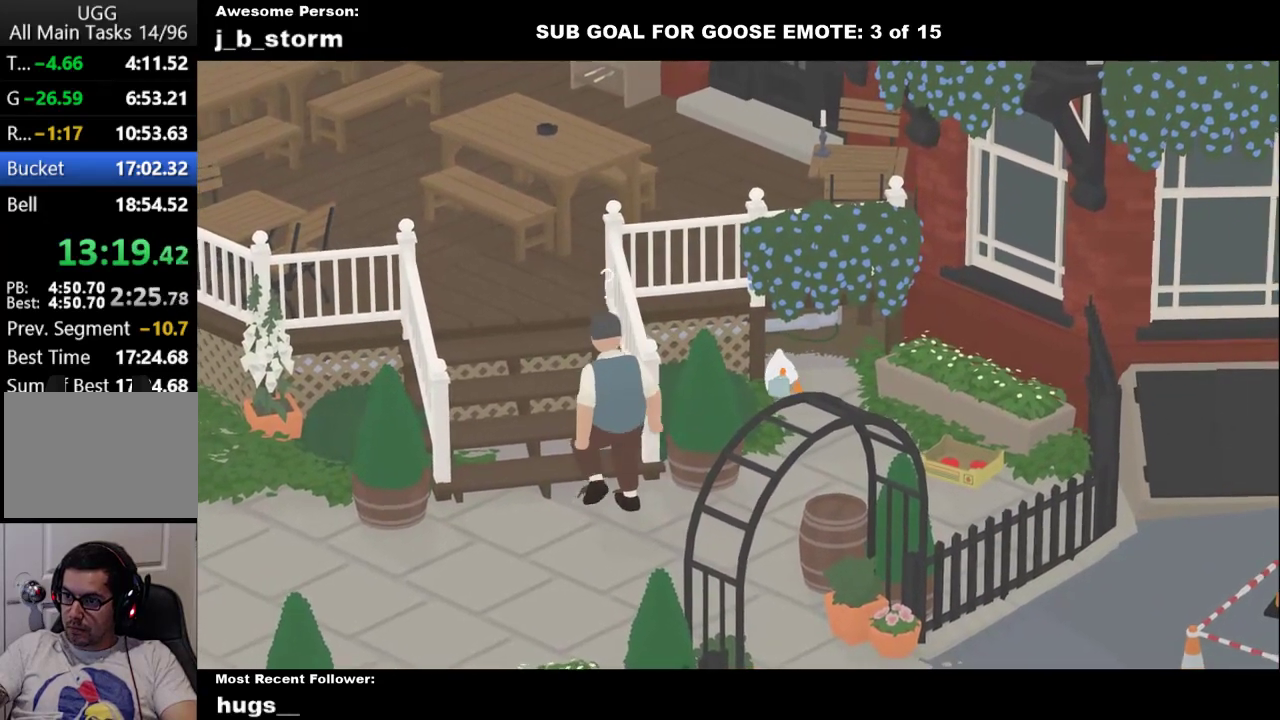
{"buttons": ["A"], "left_stick": "down", "events": [[33, "A", "down"]]}
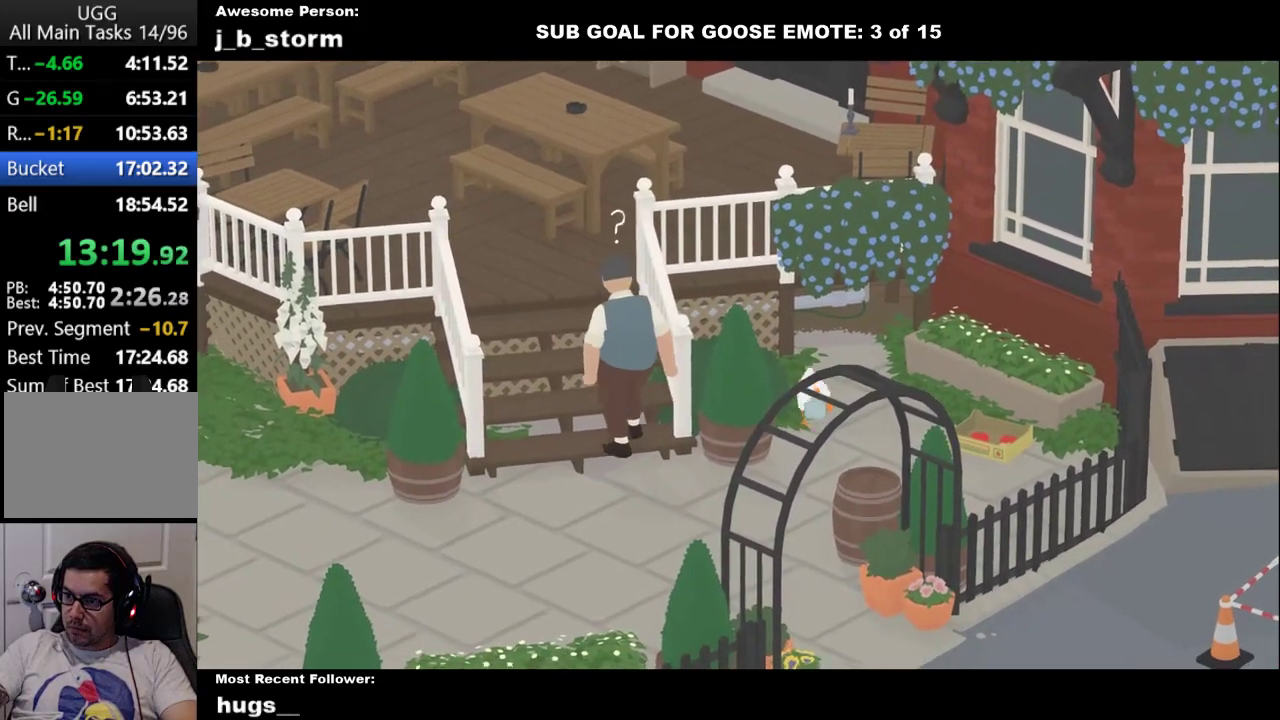
{"buttons": ["A"], "left_stick": "down", "events": []}
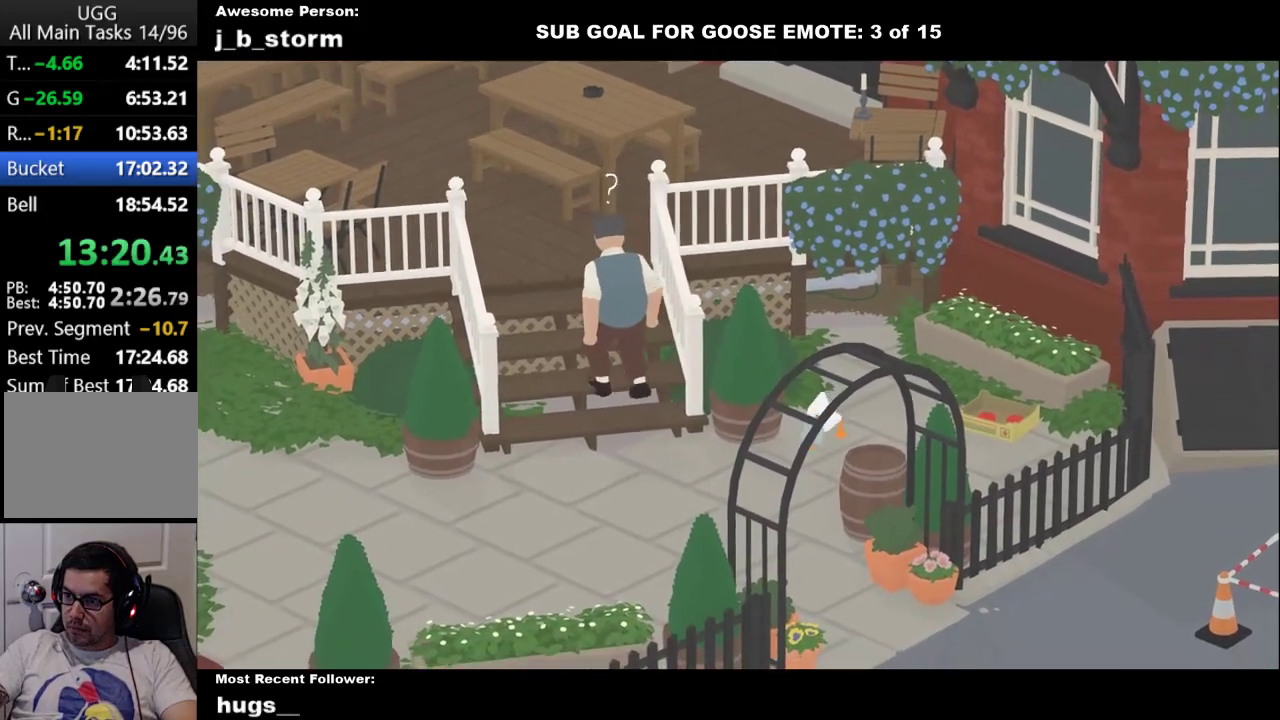
{"buttons": ["A"], "left_stick": "down", "events": []}
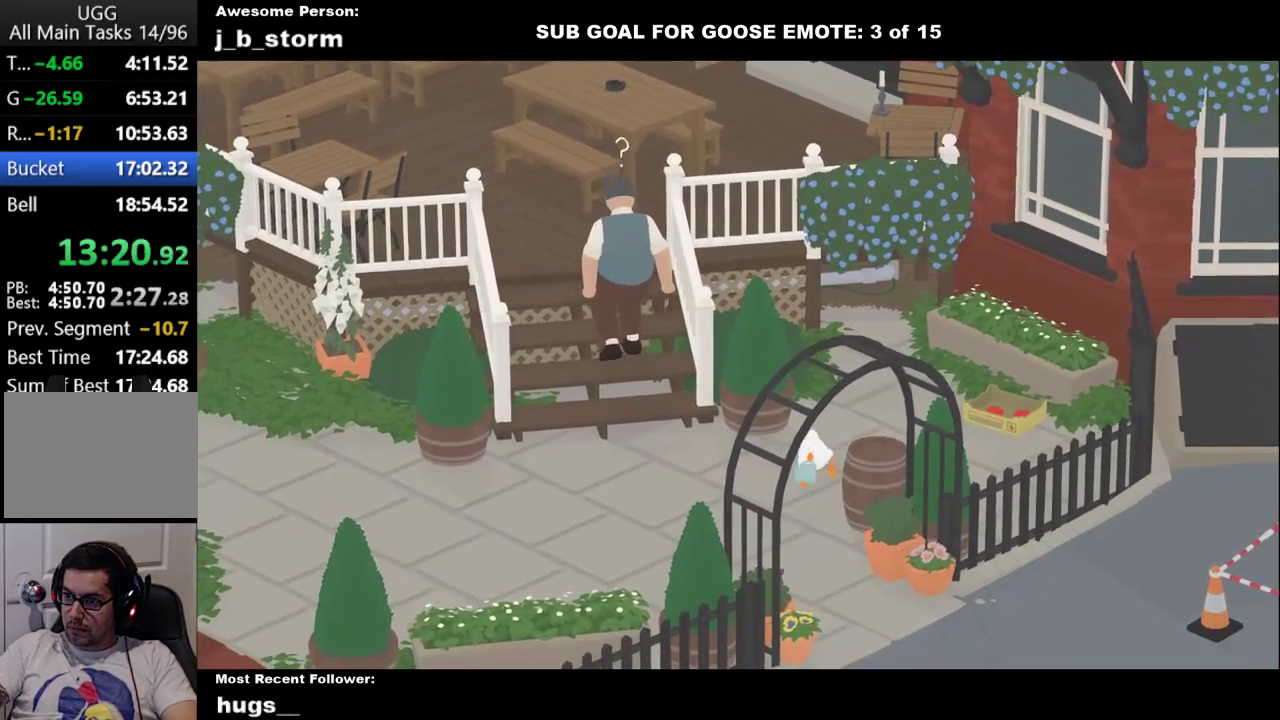
{"buttons": ["A"], "left_stick": "down", "events": []}